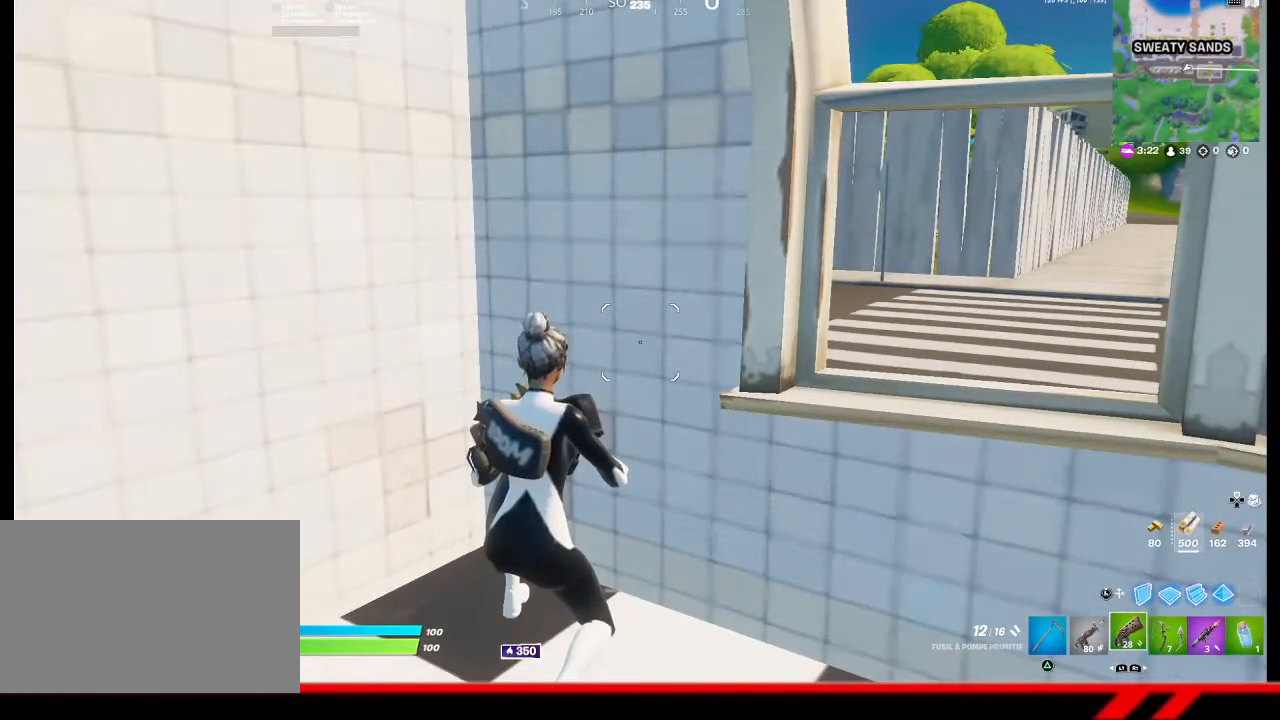
Gameplay with a controller (PlayStation layout); each line is a JSON object with the inputs held at the frame after it. "events" lists button and stick changes between this image and that frame as [ms after this image, input, new state], when the widget could be followed in between.
{"buttons": [], "left_stick": "down-left", "right_stick": "left", "events": [[433, "left_stick", "down-left"], [433, "right_stick", "left"]]}
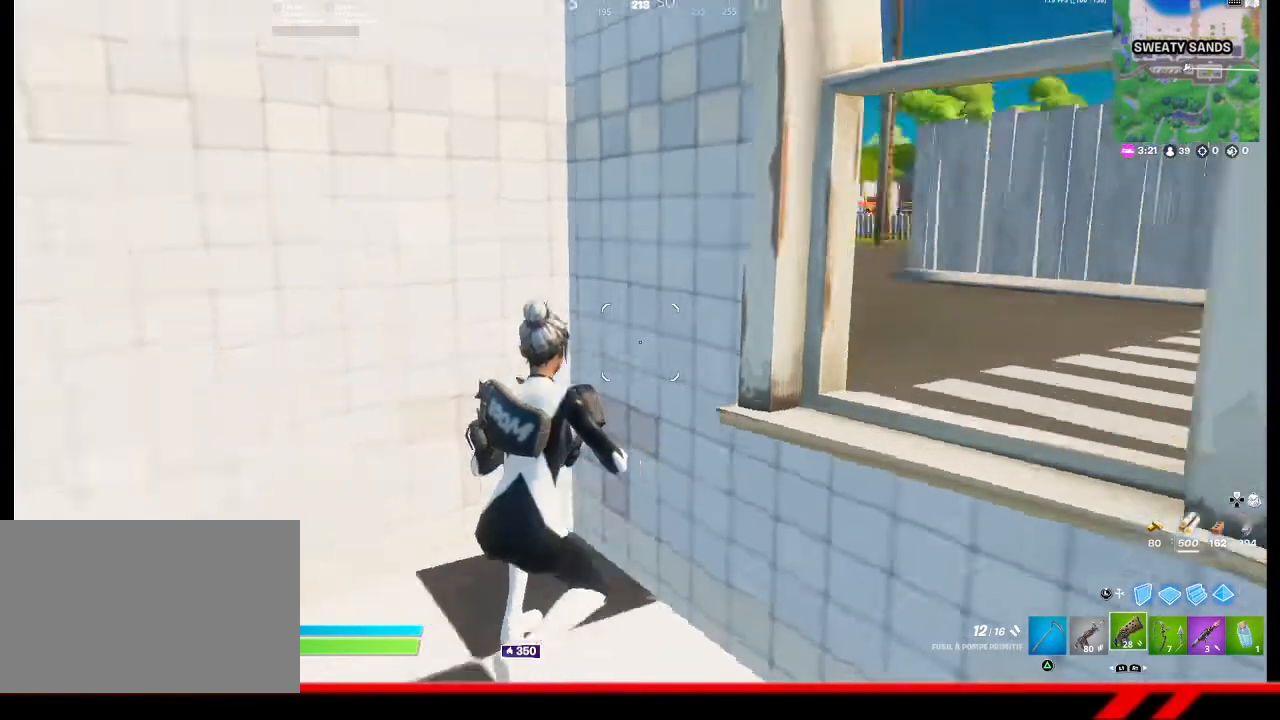
{"buttons": [], "left_stick": "left", "right_stick": "center", "events": [[233, "left_stick", "left"], [267, "right_stick", "center"]]}
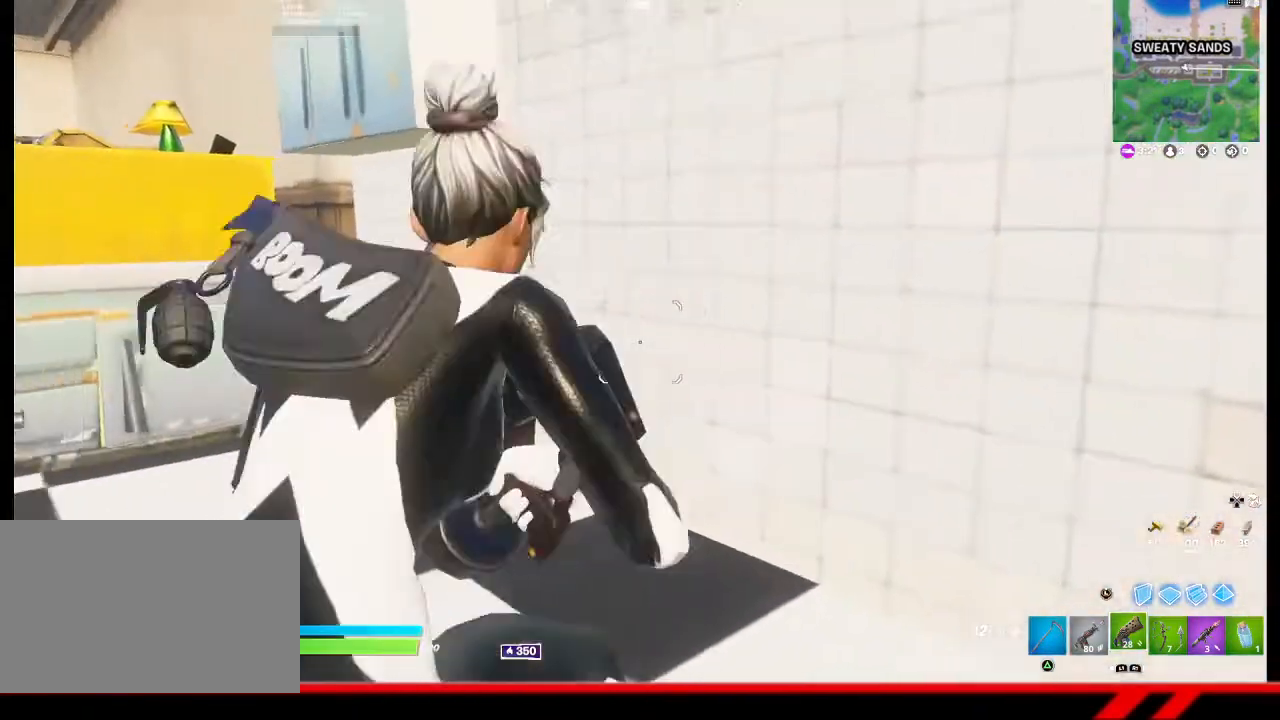
{"buttons": [], "left_stick": "up-left", "right_stick": "center", "events": [[233, "TRIANGLE", "down"], [300, "left_stick", "up-left"], [367, "TRIANGLE", "up"]]}
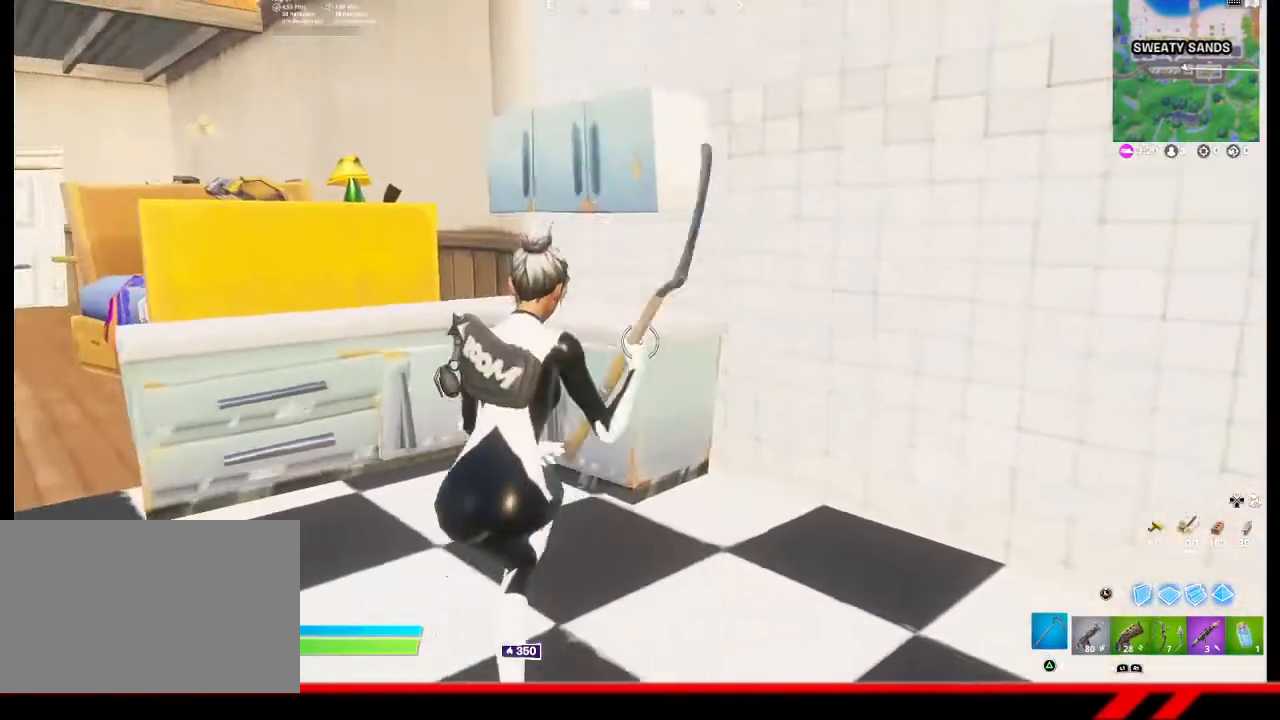
{"buttons": ["R2"], "left_stick": "center", "right_stick": "center", "events": [[67, "right_stick", "up"], [133, "R2", "down"], [200, "right_stick", "center"], [467, "left_stick", "center"]]}
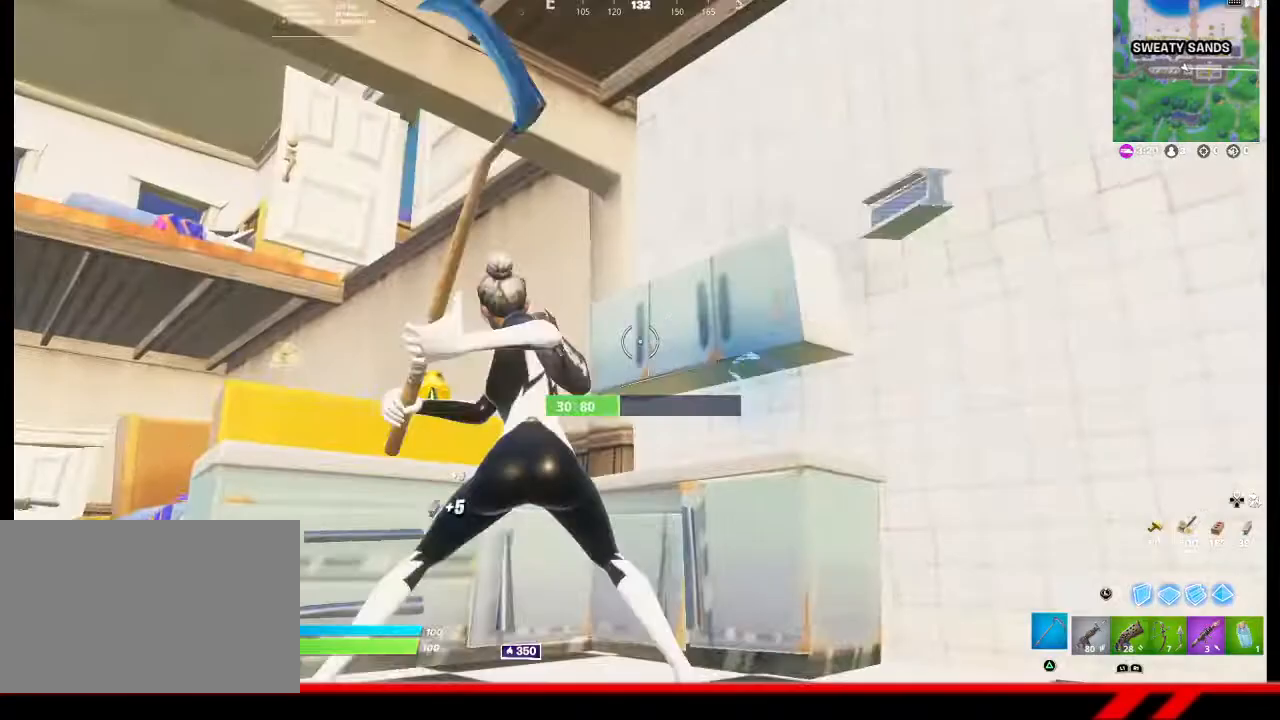
{"buttons": ["R2"], "left_stick": "down-right", "right_stick": "center", "events": [[100, "left_stick", "right"], [400, "left_stick", "down-right"]]}
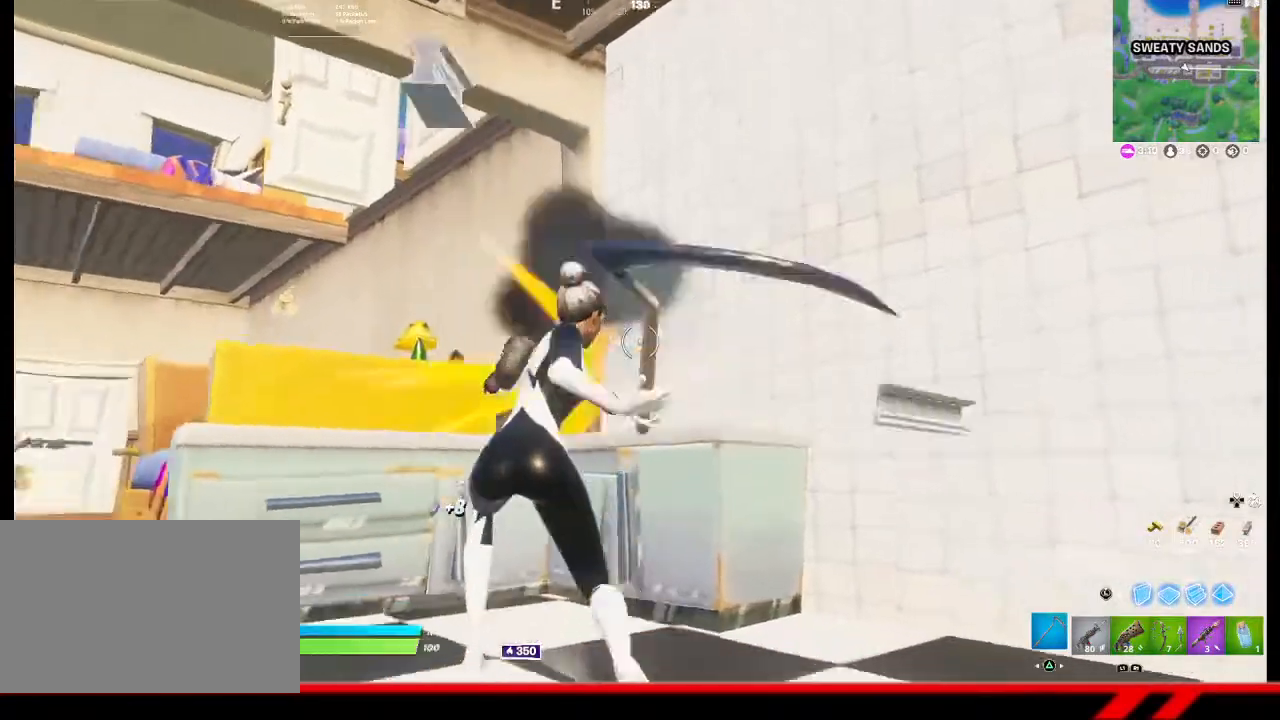
{"buttons": ["R2"], "left_stick": "center", "right_stick": "center", "events": [[167, "left_stick", "right"], [433, "left_stick", "center"]]}
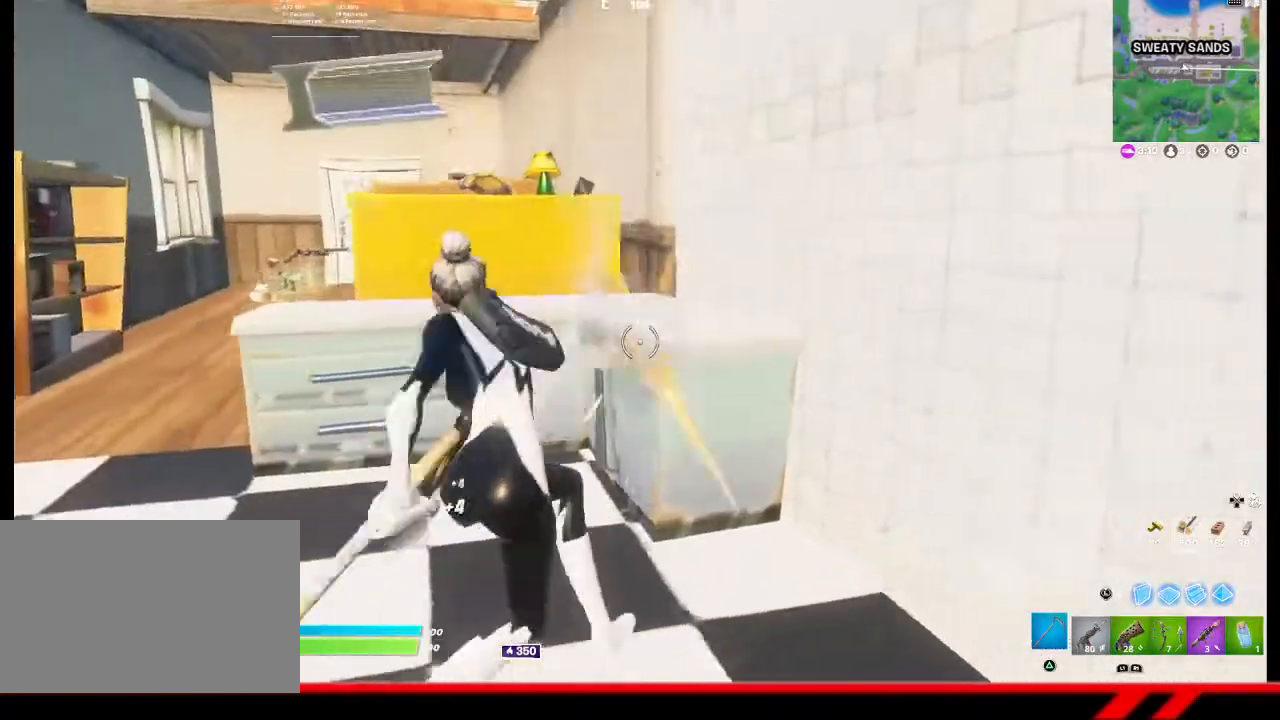
{"buttons": ["R2"], "left_stick": "up-left", "right_stick": "left", "events": [[467, "left_stick", "up-left"], [467, "right_stick", "left"]]}
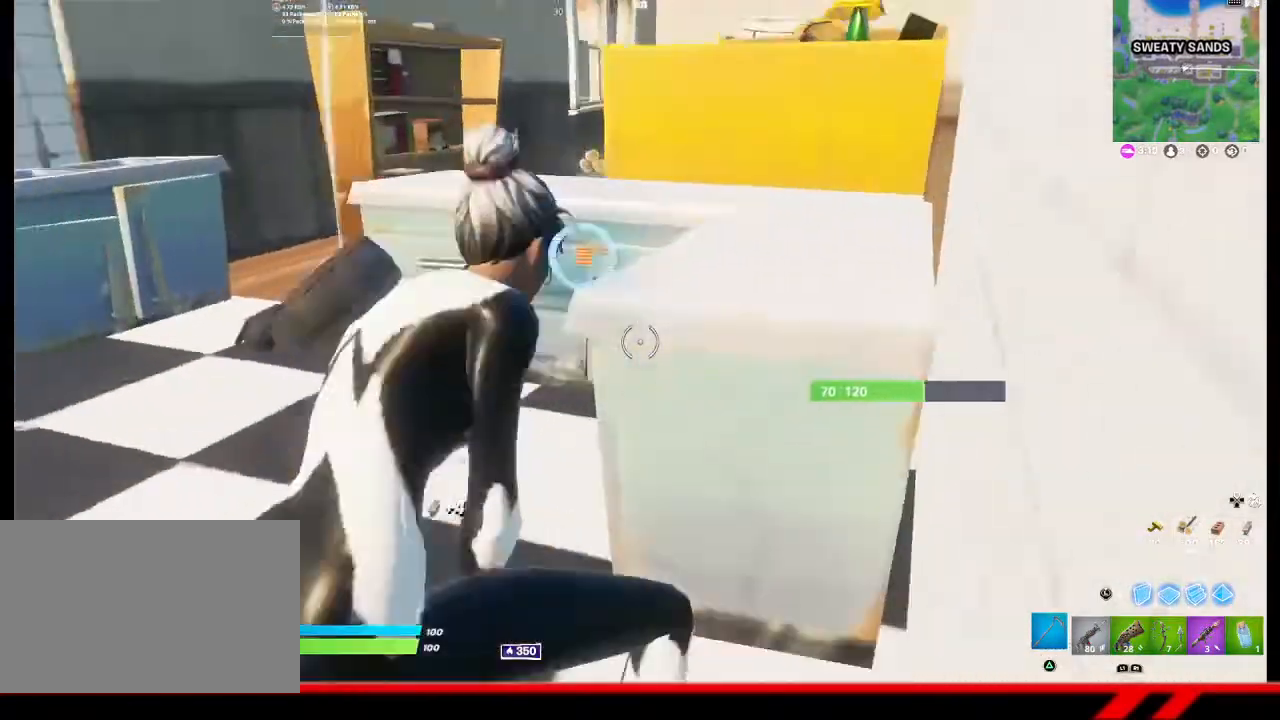
{"buttons": ["R2"], "left_stick": "up", "right_stick": "center", "events": [[133, "right_stick", "center"], [167, "left_stick", "up"]]}
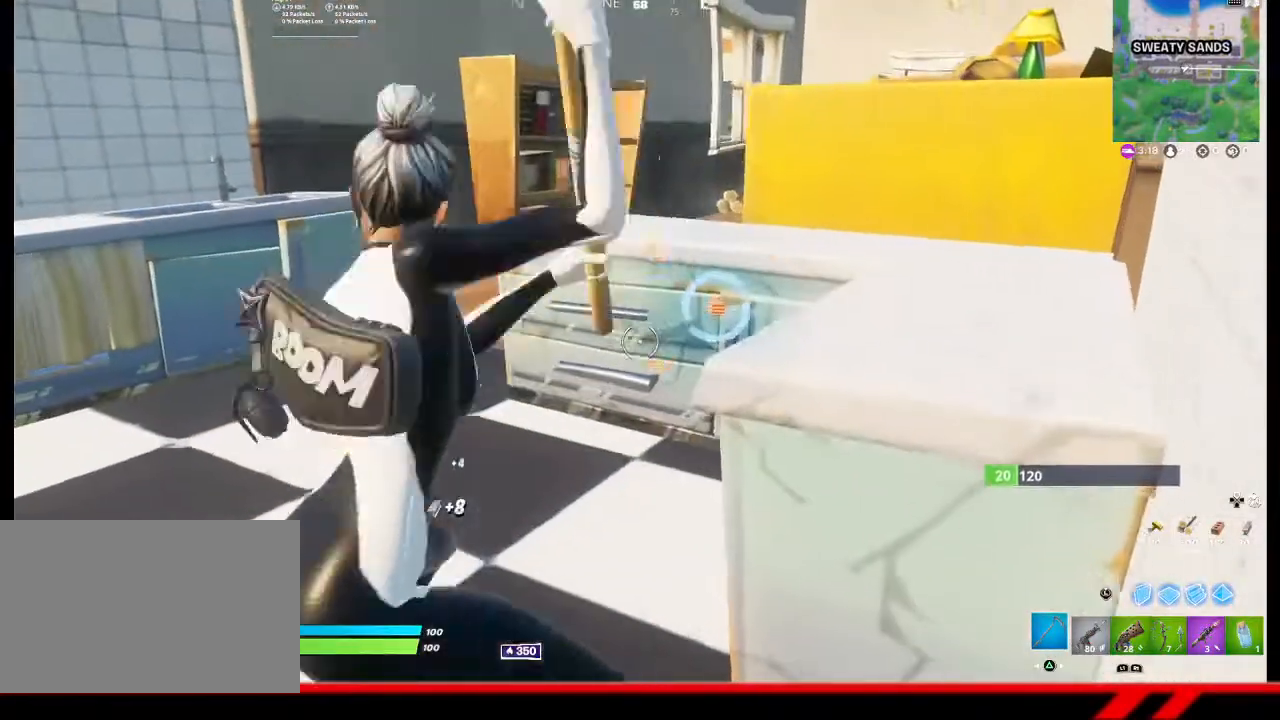
{"buttons": ["R2"], "left_stick": "up", "right_stick": "left", "events": [[233, "right_stick", "left"]]}
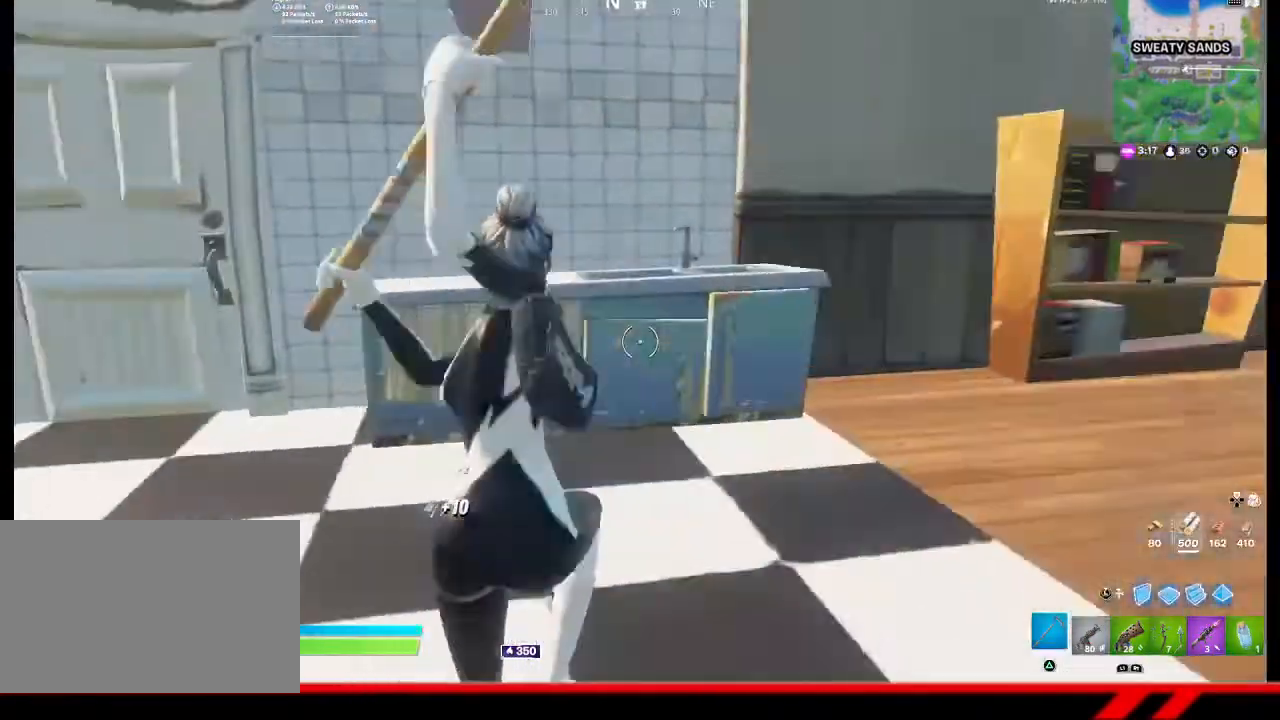
{"buttons": ["R2"], "left_stick": "down-right", "right_stick": "center", "events": [[100, "left_stick", "up-right"], [300, "left_stick", "right"], [333, "right_stick", "center"], [400, "left_stick", "down-right"]]}
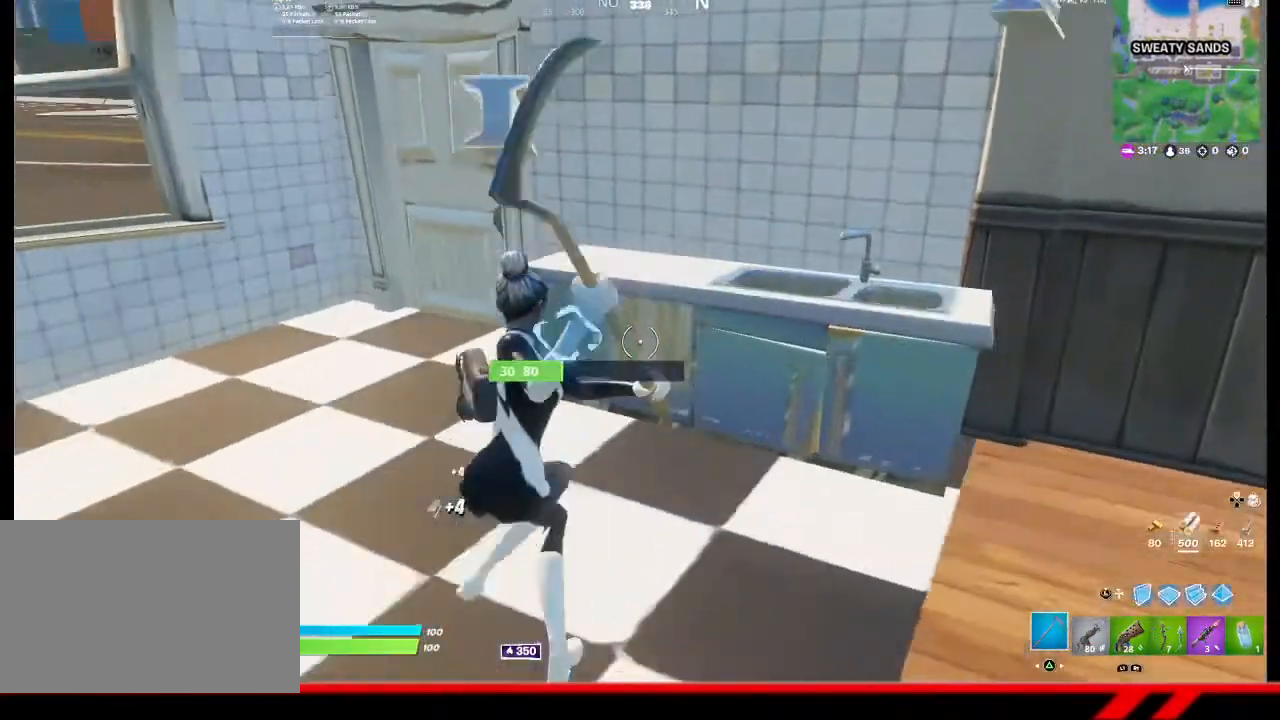
{"buttons": ["R1"], "left_stick": "up-left", "right_stick": "left", "events": [[233, "left_stick", "left"], [300, "left_stick", "up-left"], [333, "R2", "up"], [433, "right_stick", "left"], [500, "R1", "down"]]}
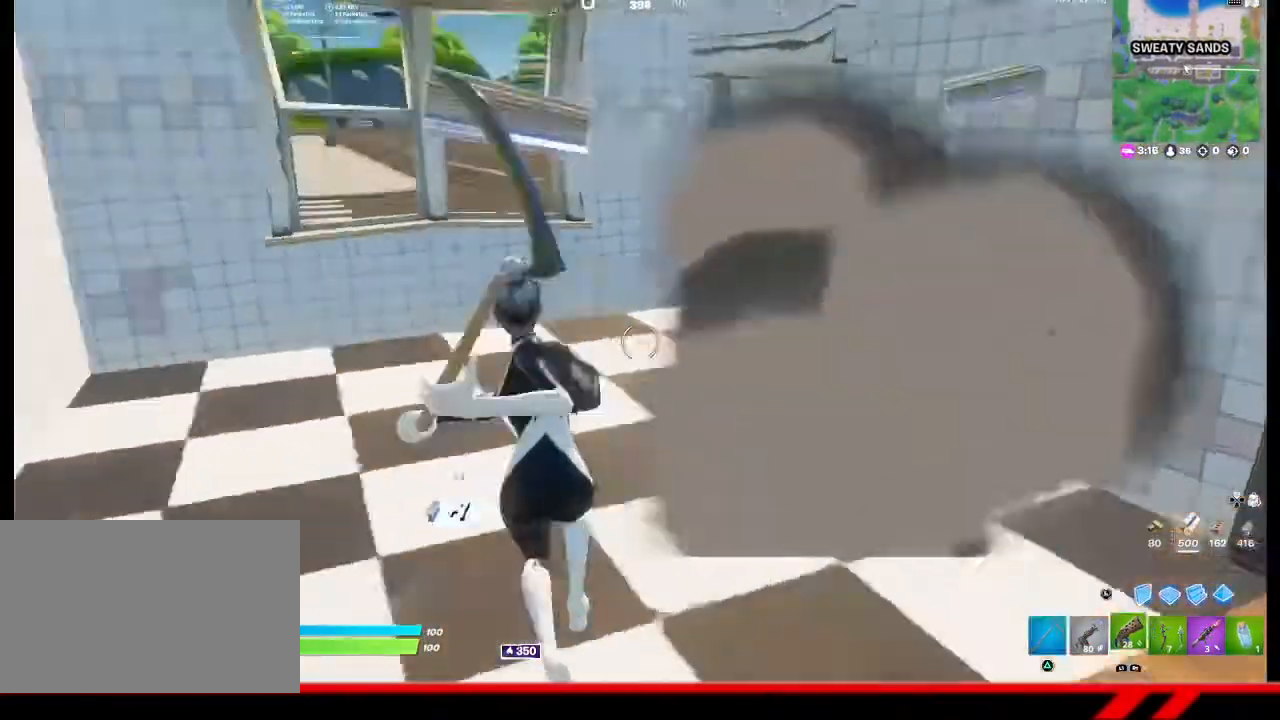
{"buttons": [], "left_stick": "up", "right_stick": "center", "events": [[100, "R1", "up"], [200, "left_stick", "up"], [267, "right_stick", "center"]]}
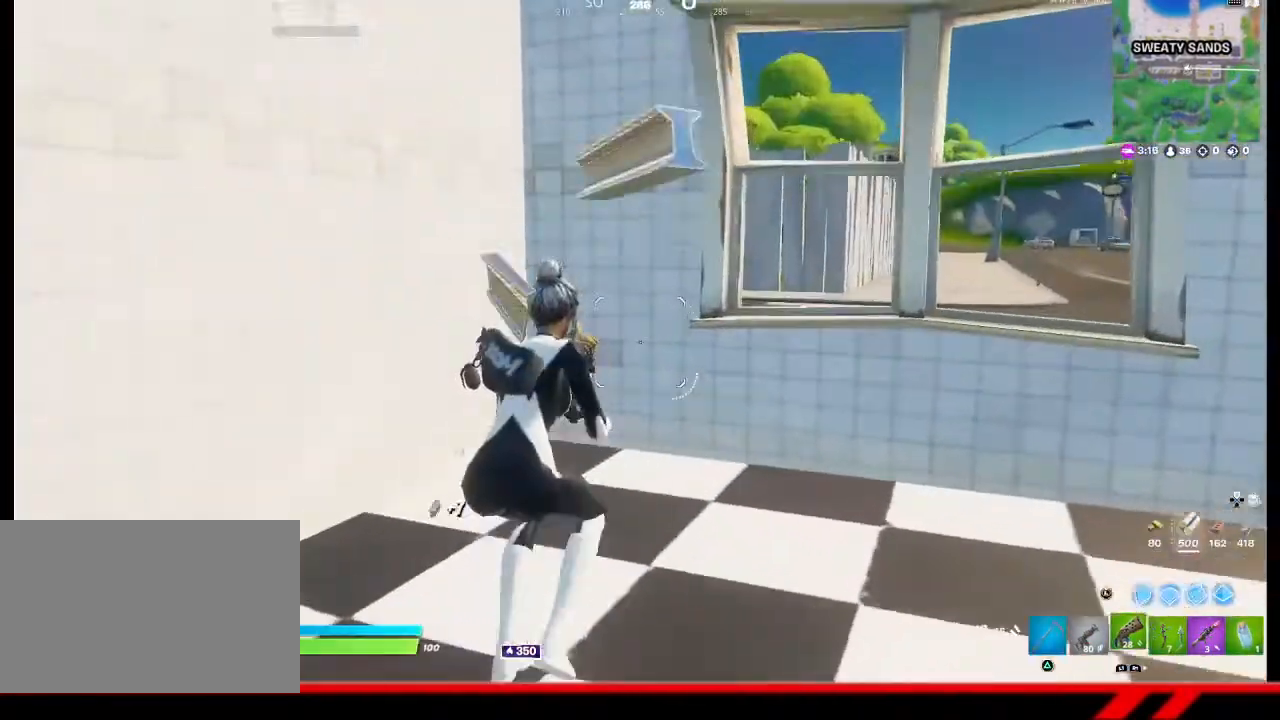
{"buttons": [], "left_stick": "up-right", "right_stick": "left", "events": [[400, "right_stick", "left"], [433, "left_stick", "up-right"]]}
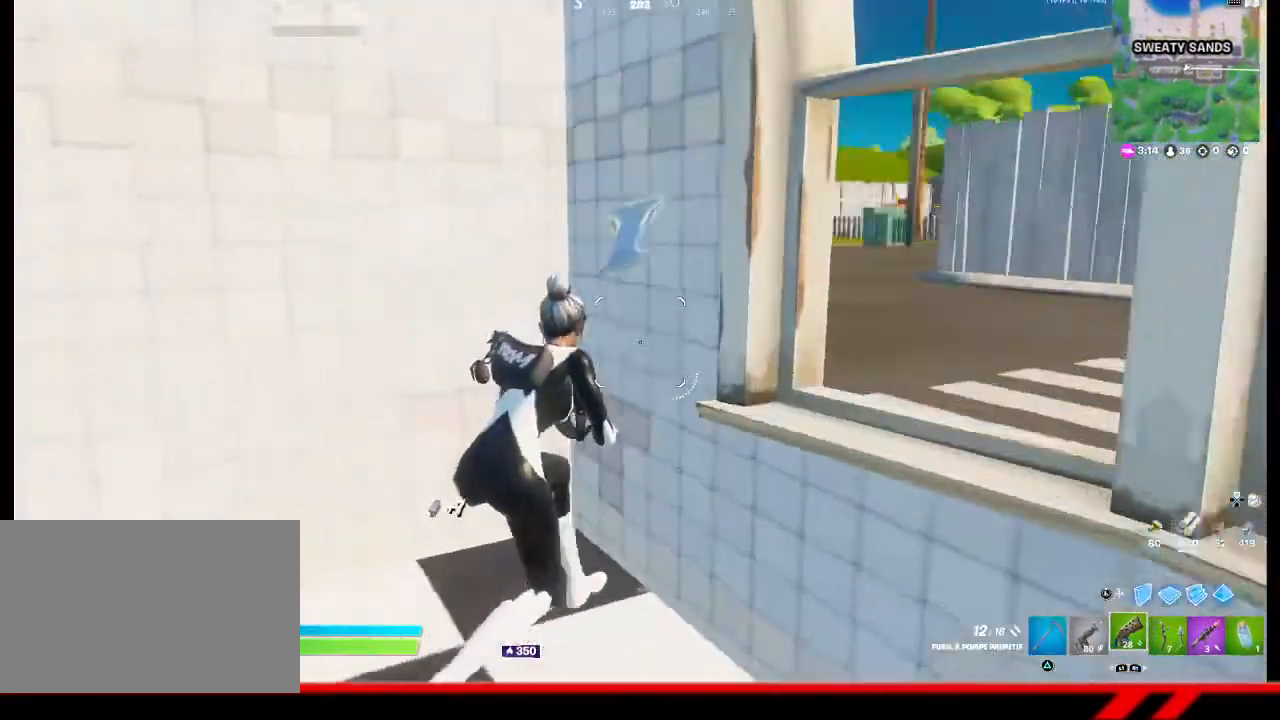
{"buttons": [], "left_stick": "down-left", "right_stick": "left", "events": [[33, "right_stick", "center"], [100, "left_stick", "center"], [433, "left_stick", "down-left"], [467, "right_stick", "left"]]}
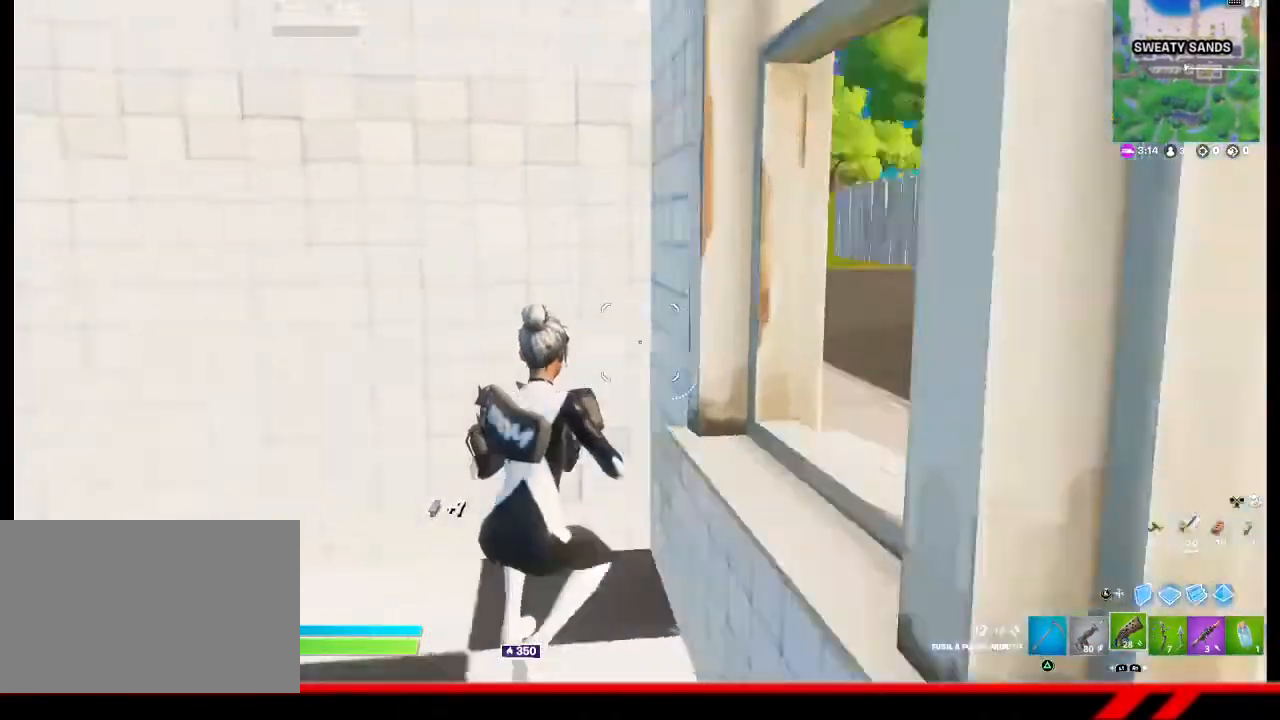
{"buttons": [], "left_stick": "up-left", "right_stick": "center", "events": [[167, "left_stick", "up-left"], [467, "right_stick", "center"]]}
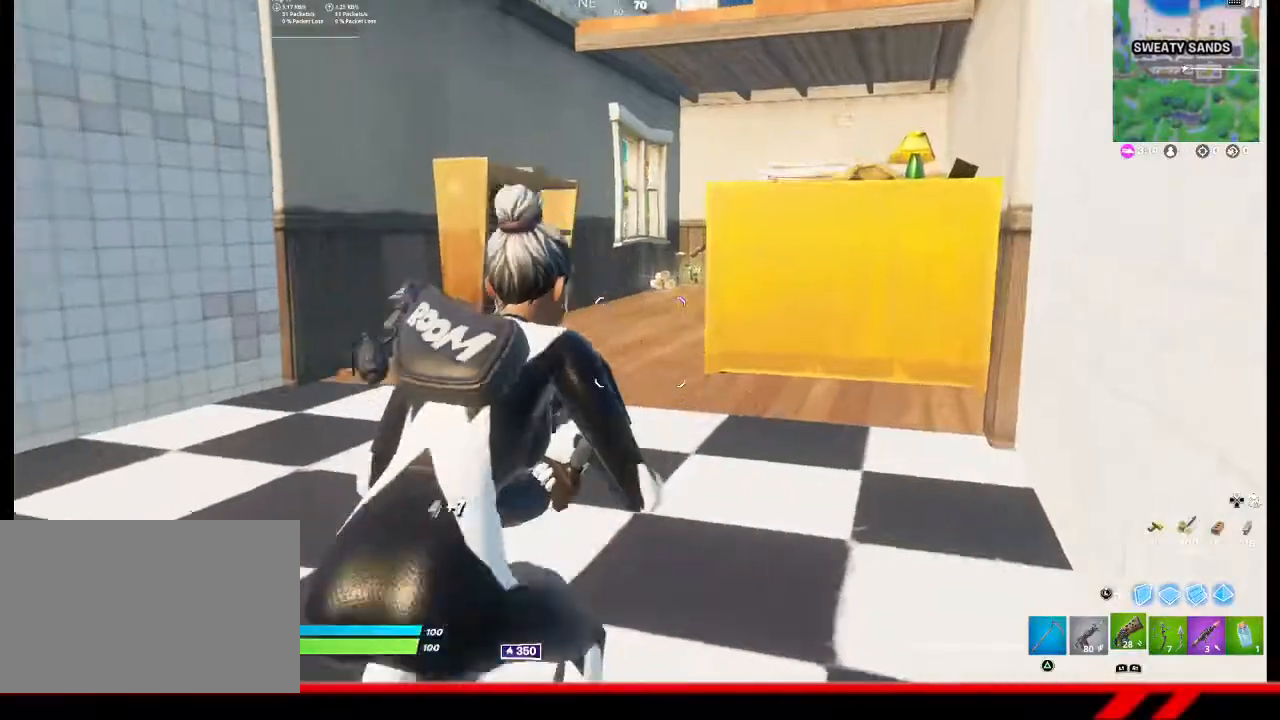
{"buttons": [], "left_stick": "up", "right_stick": "center", "events": [[233, "left_stick", "up"]]}
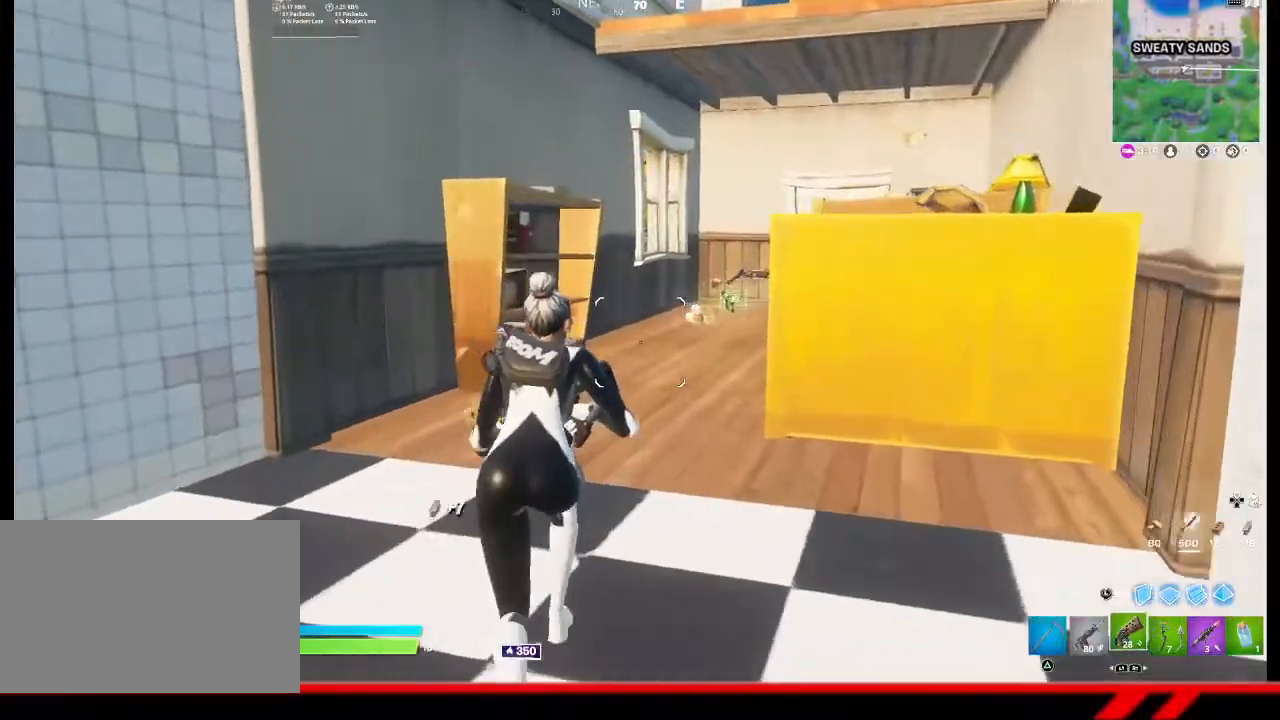
{"buttons": [], "left_stick": "up", "right_stick": "center", "events": []}
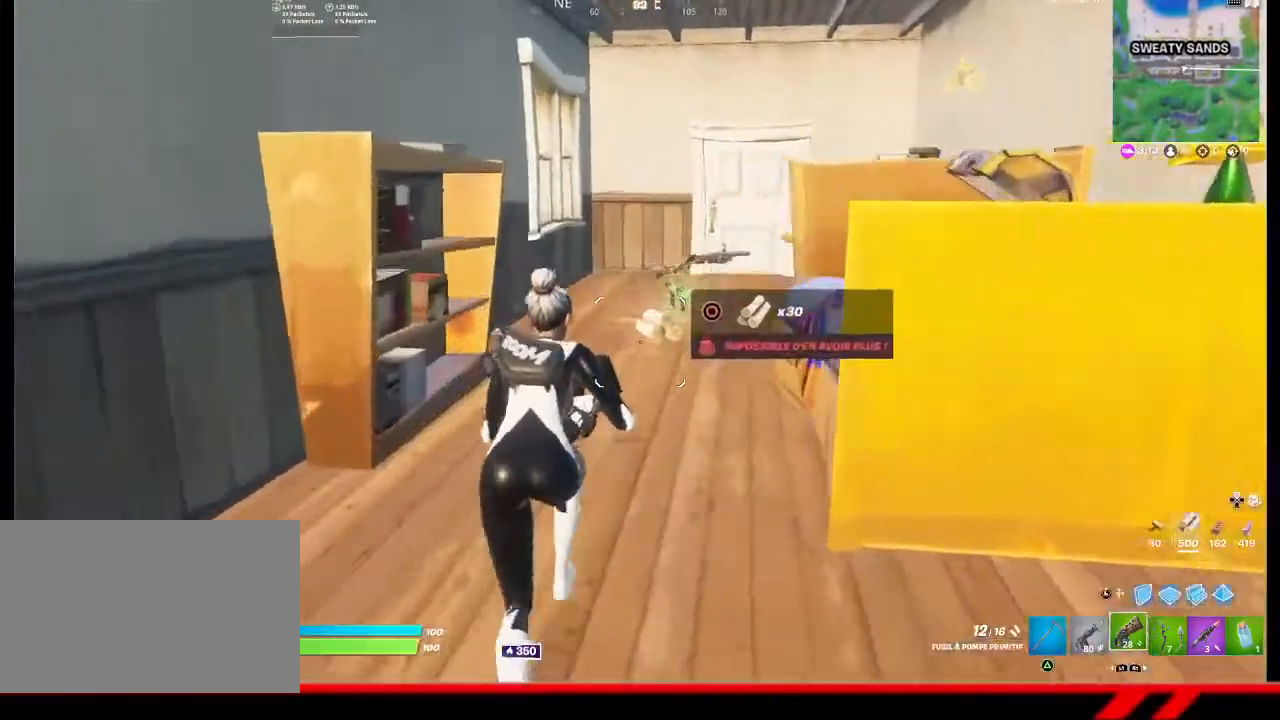
{"buttons": [], "left_stick": "up", "right_stick": "center", "events": []}
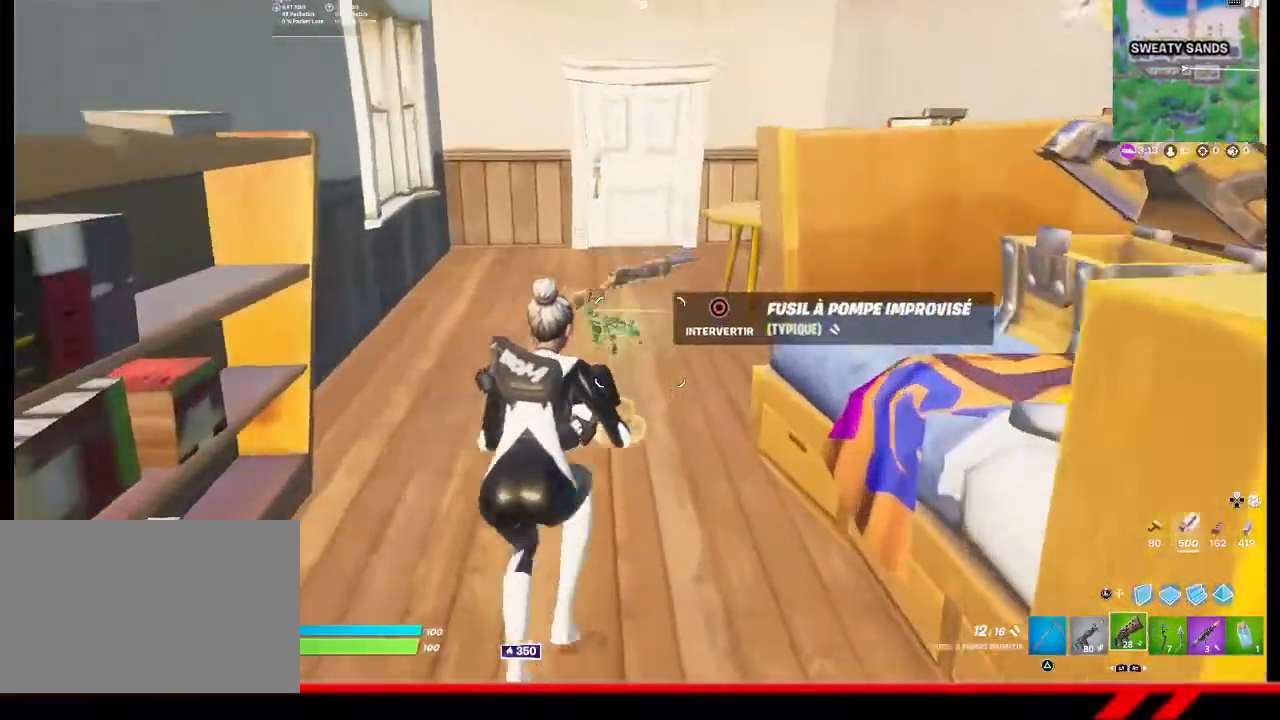
{"buttons": [], "left_stick": "up", "right_stick": "center", "events": []}
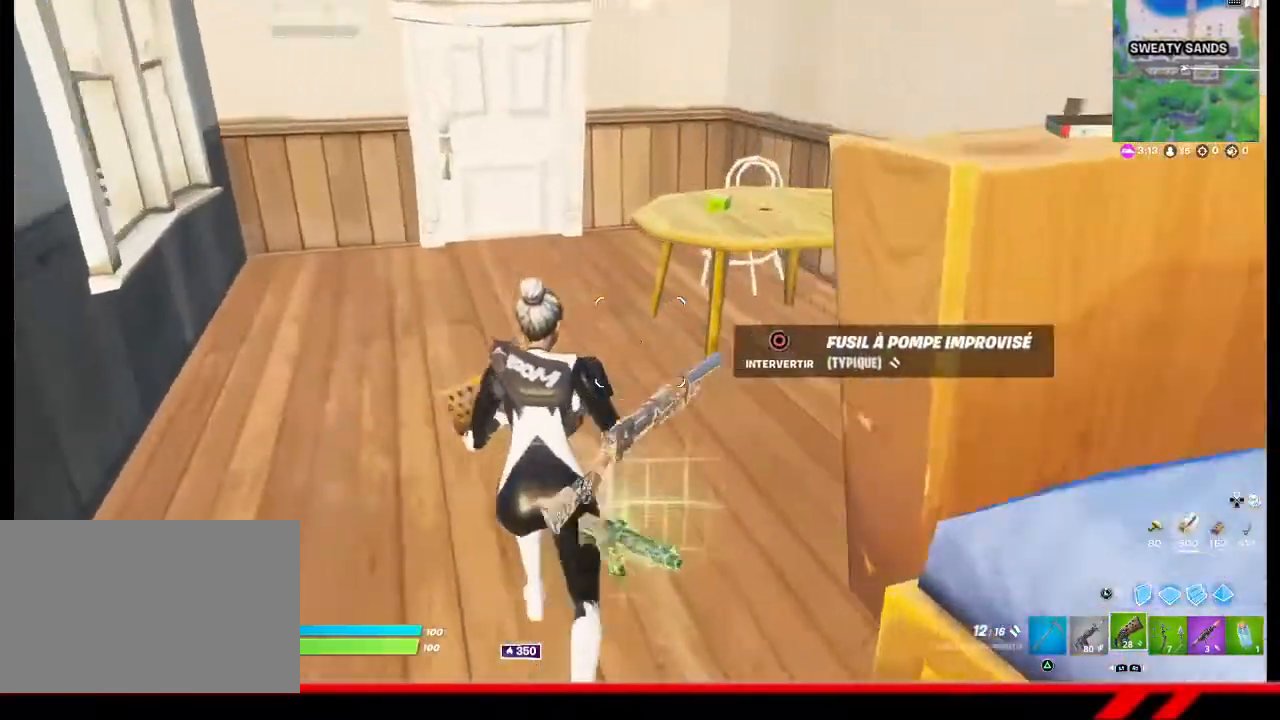
{"buttons": ["TRIANGLE"], "left_stick": "up-left", "right_stick": "center", "events": [[267, "left_stick", "up-left"], [467, "TRIANGLE", "down"]]}
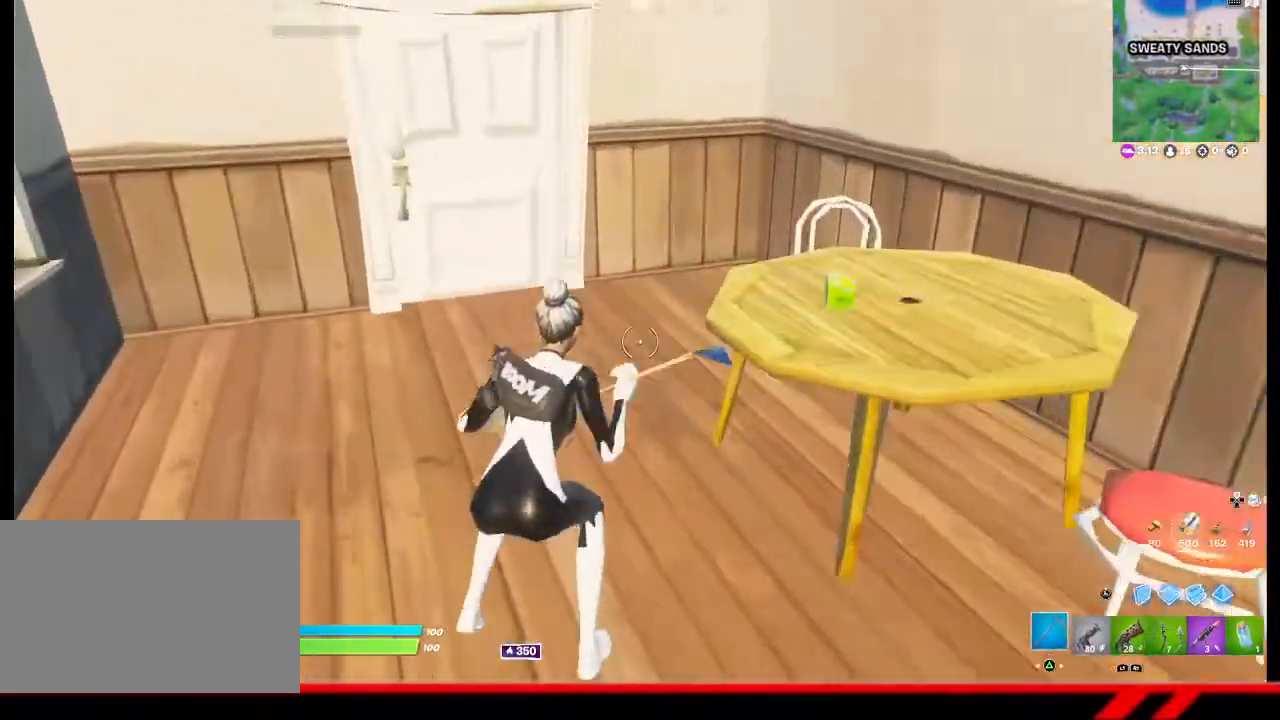
{"buttons": [], "left_stick": "up", "right_stick": "right", "events": [[33, "TRIANGLE", "up"], [267, "right_stick", "right"], [433, "left_stick", "up"]]}
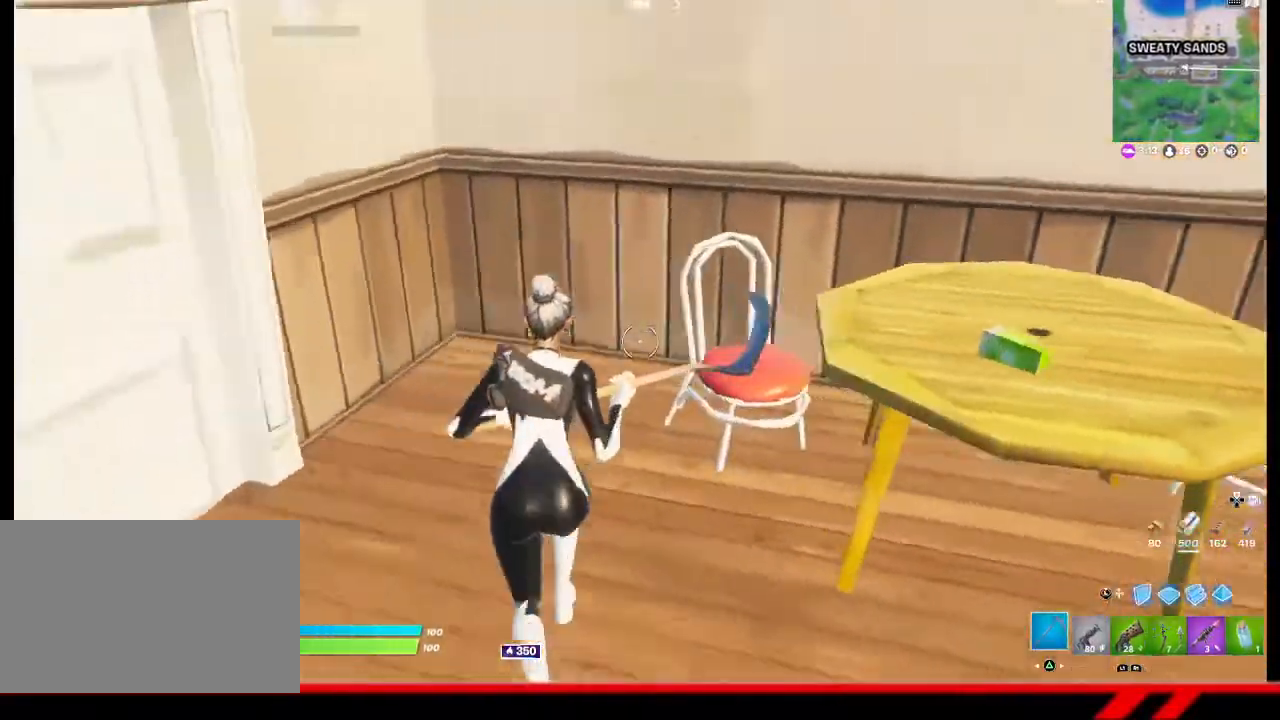
{"buttons": [], "left_stick": "right", "right_stick": "right", "events": [[100, "R2", "down"], [167, "left_stick", "down-right"], [200, "right_stick", "center"], [267, "R2", "up"], [433, "right_stick", "right"], [500, "left_stick", "right"]]}
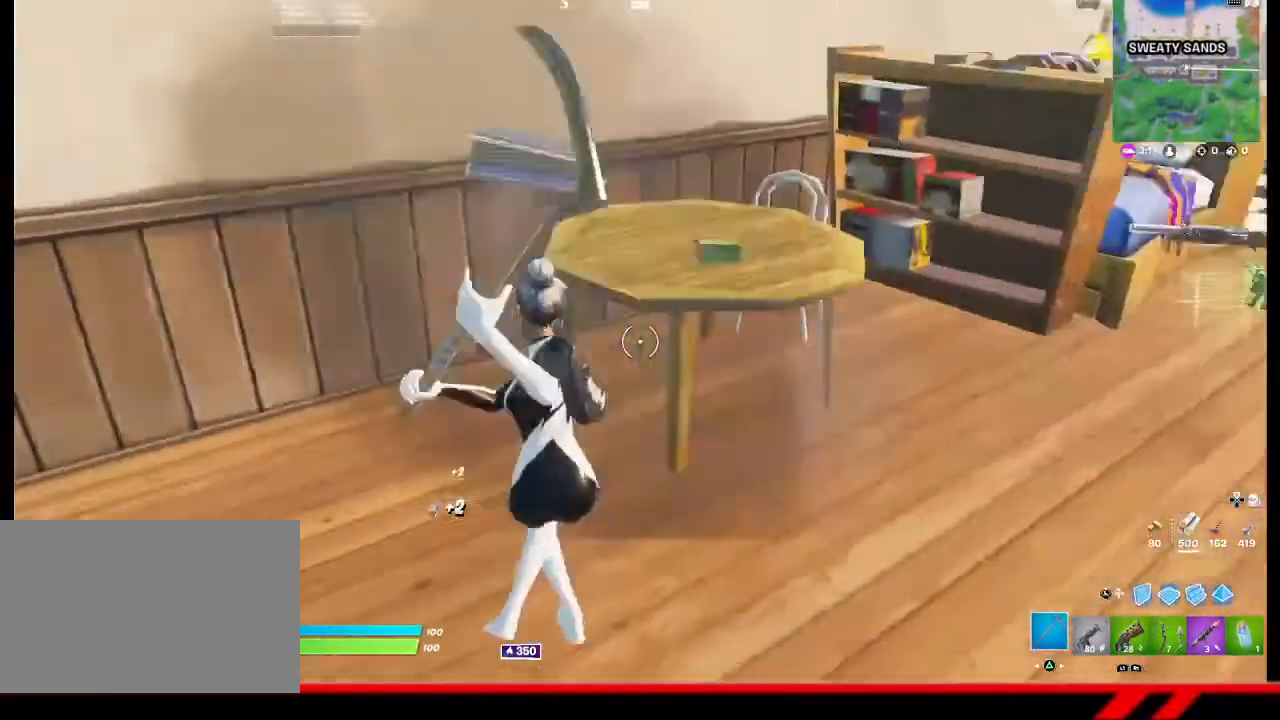
{"buttons": [], "left_stick": "right", "right_stick": "center", "events": [[167, "right_stick", "center"]]}